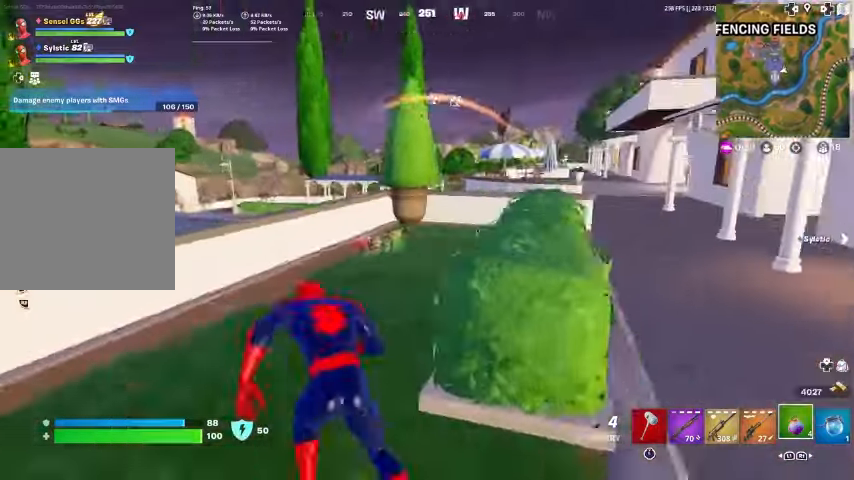
Gameplay with a controller (PlayStation layout); each line is a JSON object with the inputs held at the frame after it. "events" lists button and stick changes between this image and that frame as [ms after this image, input, new state], when the widget could be followed in between. Not read: TOUCHPAD.
{"buttons": [], "left_stick": "up", "right_stick": "center", "events": []}
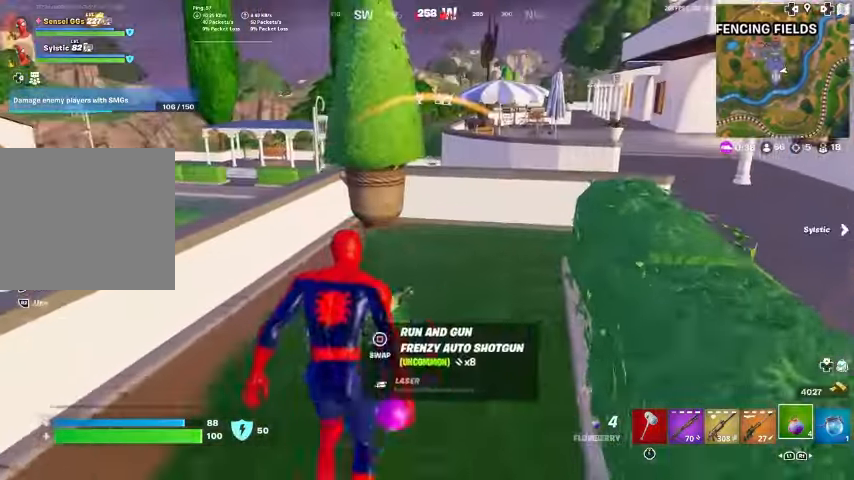
{"buttons": [], "left_stick": "up", "right_stick": "center", "events": [[233, "L1", "down"], [467, "L1", "up"]]}
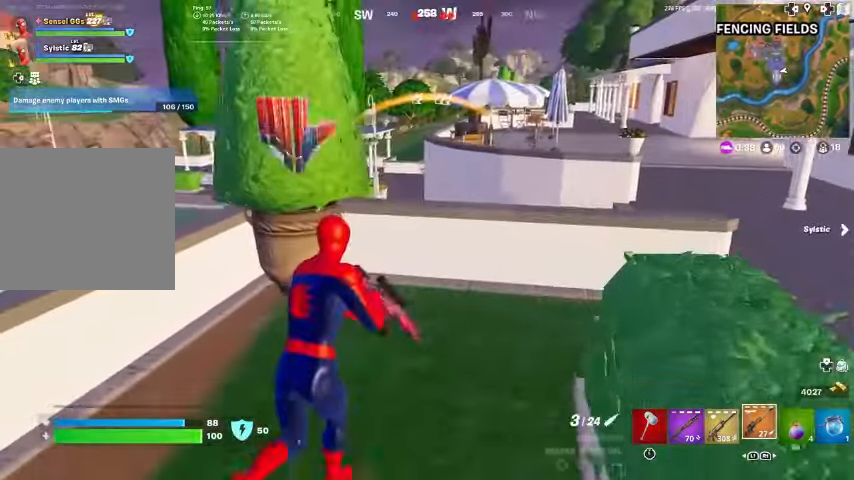
{"buttons": [], "left_stick": "center", "right_stick": "center", "events": [[167, "CROSS", "down"], [267, "CROSS", "up"], [400, "left_stick", "center"]]}
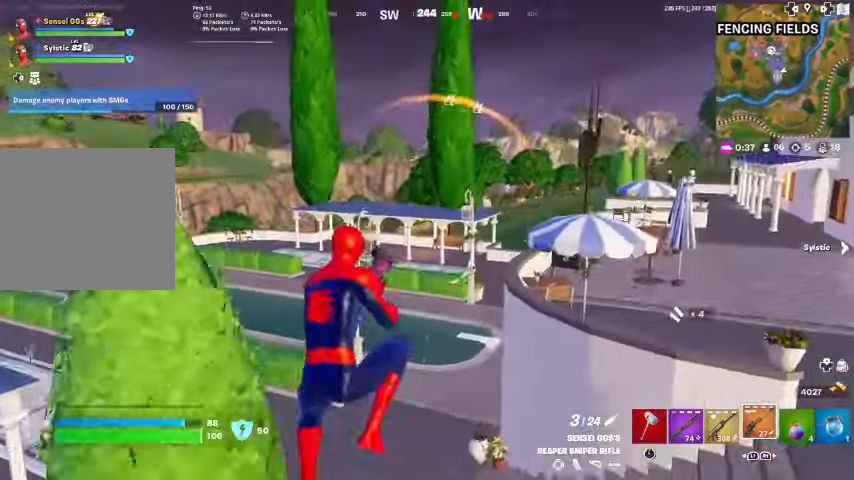
{"buttons": [], "left_stick": "up", "right_stick": "center", "events": [[133, "left_stick", "up"]]}
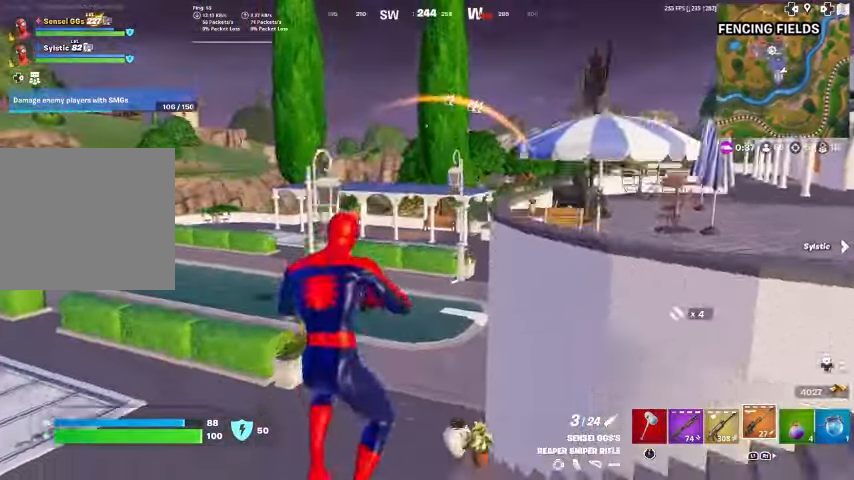
{"buttons": [], "left_stick": "up", "right_stick": "center", "events": [[167, "R1", "down"], [267, "R1", "up"]]}
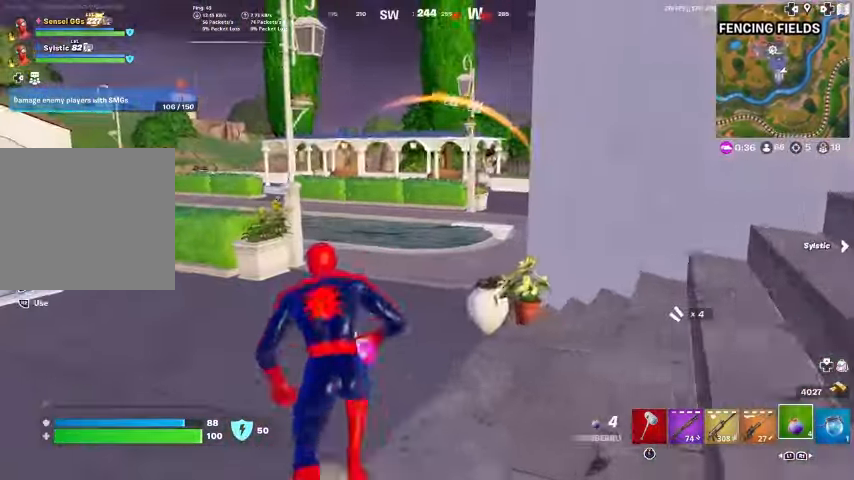
{"buttons": ["R2"], "left_stick": "up", "right_stick": "center", "events": [[367, "R2", "down"]]}
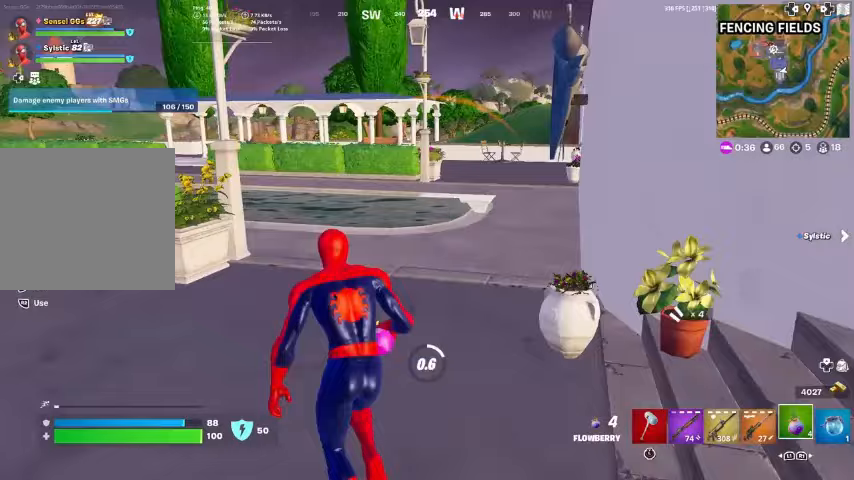
{"buttons": [], "left_stick": "up", "right_stick": "center", "events": [[367, "R2", "up"]]}
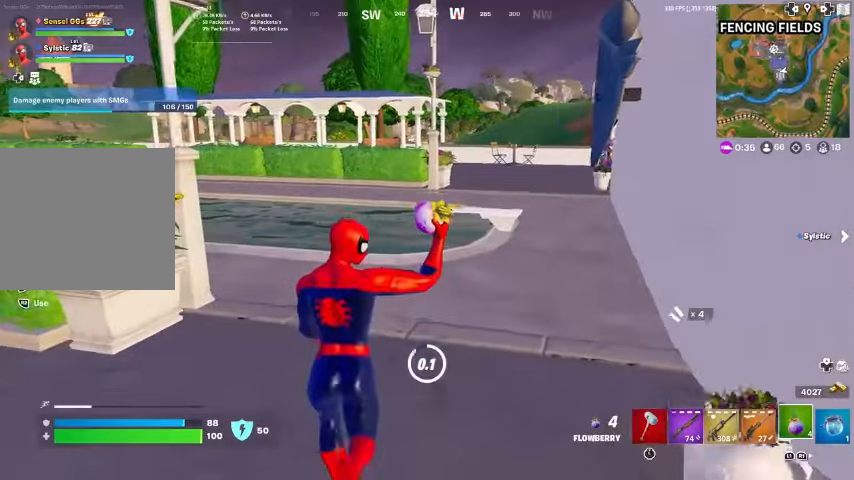
{"buttons": [], "left_stick": "up", "right_stick": "center", "events": []}
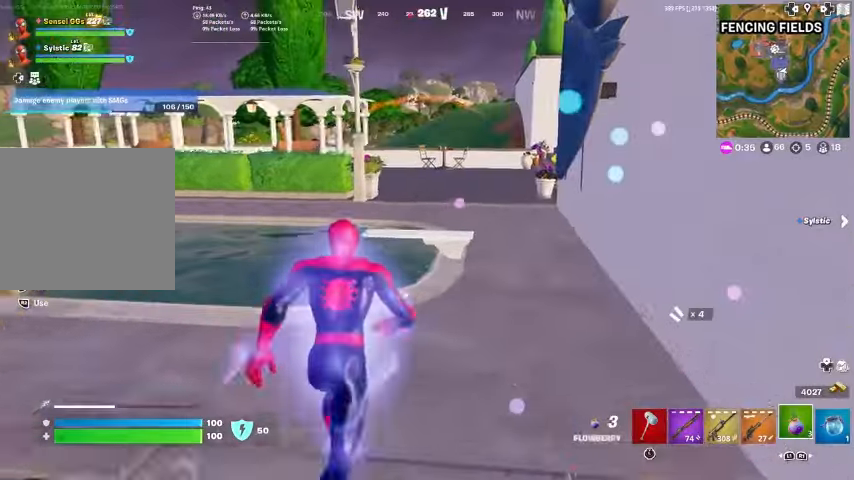
{"buttons": [], "left_stick": "up", "right_stick": "center", "events": [[133, "CROSS", "down"], [267, "CROSS", "up"]]}
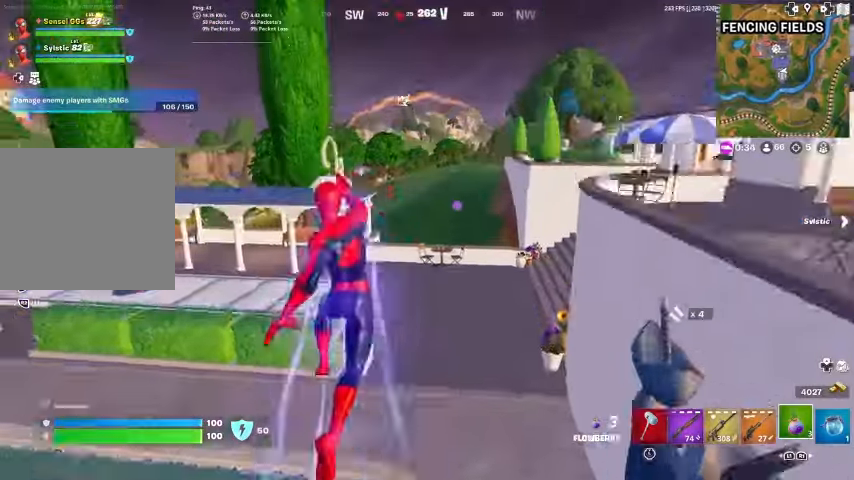
{"buttons": [], "left_stick": "up", "right_stick": "center", "events": []}
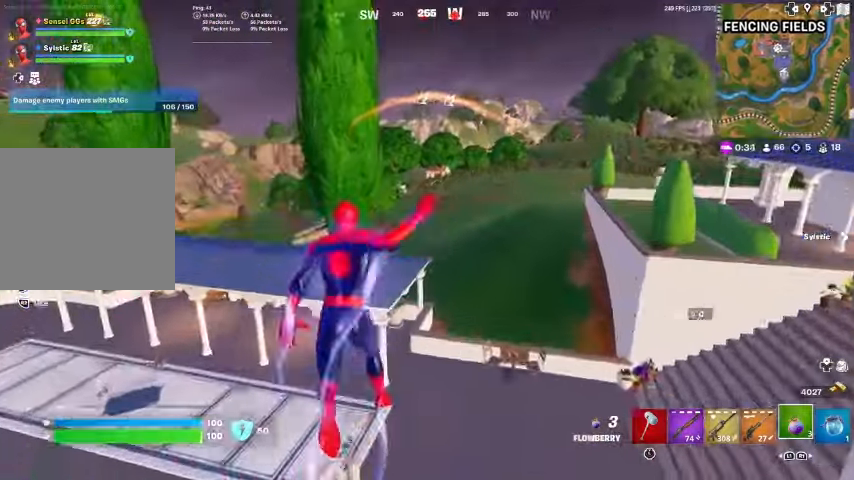
{"buttons": [], "left_stick": "up", "right_stick": "center", "events": []}
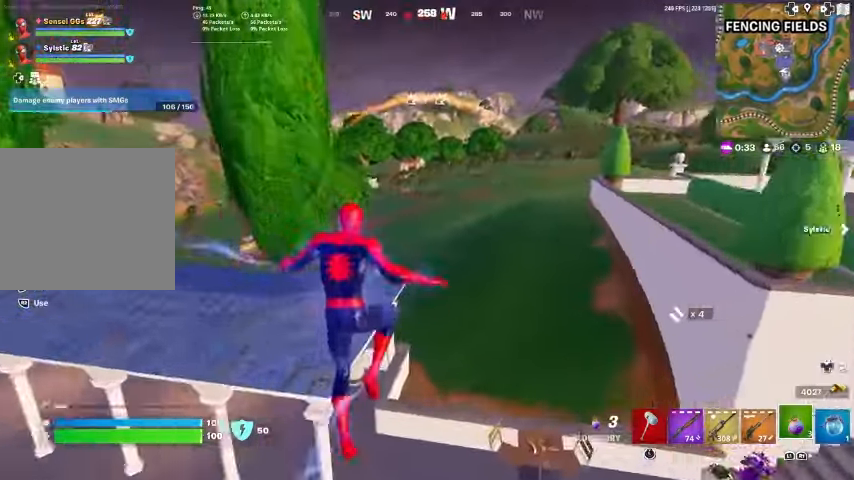
{"buttons": [], "left_stick": "up", "right_stick": "center", "events": []}
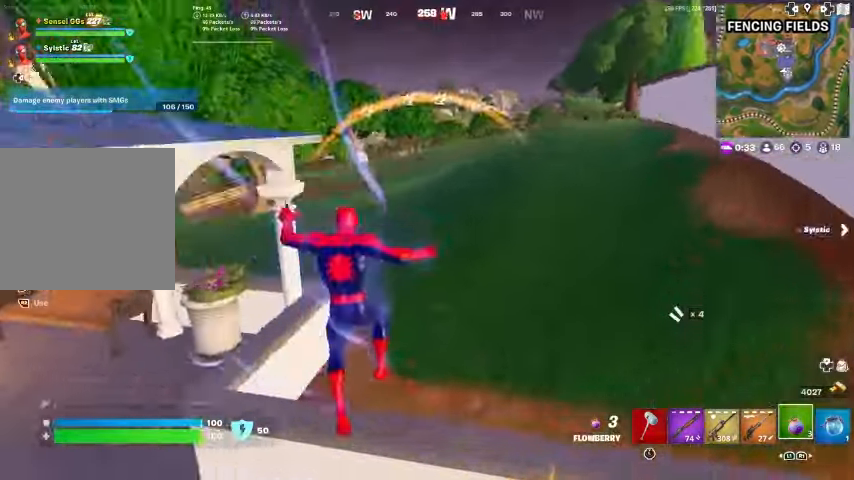
{"buttons": [], "left_stick": "up", "right_stick": "center", "events": [[433, "right_stick", "left"], [500, "right_stick", "center"]]}
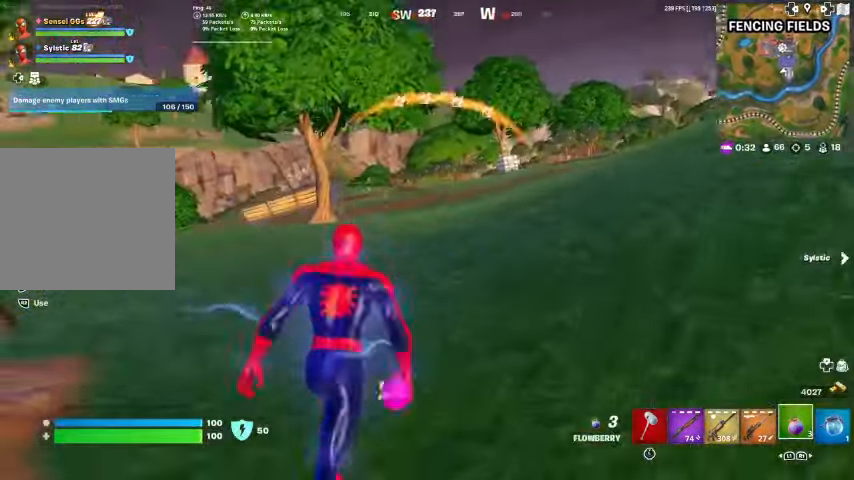
{"buttons": [], "left_stick": "up", "right_stick": "center", "events": [[100, "L1", "down"], [233, "L1", "up"]]}
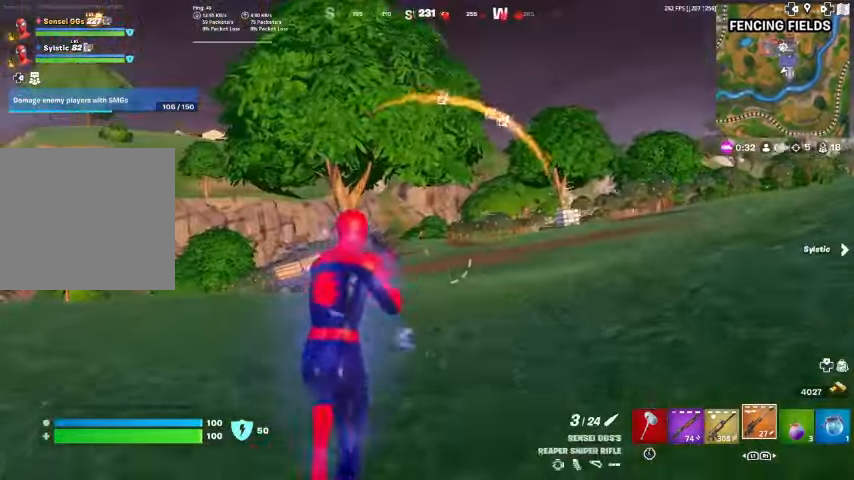
{"buttons": ["L2"], "left_stick": "up", "right_stick": "up-right", "events": [[133, "L2", "down"], [467, "right_stick", "up-right"]]}
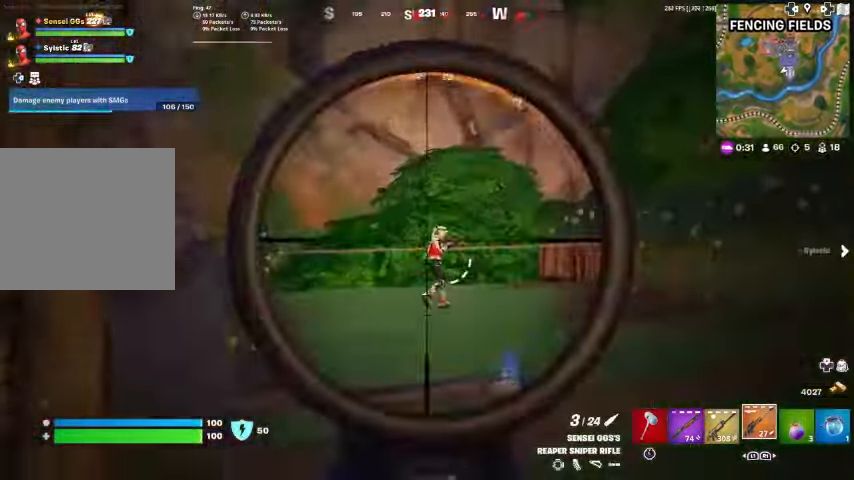
{"buttons": [], "left_stick": "up", "right_stick": "center", "events": [[100, "right_stick", "center"], [200, "right_stick", "right"], [300, "R2", "down"], [300, "right_stick", "down"], [367, "L2", "up"], [433, "R2", "up"], [433, "right_stick", "center"]]}
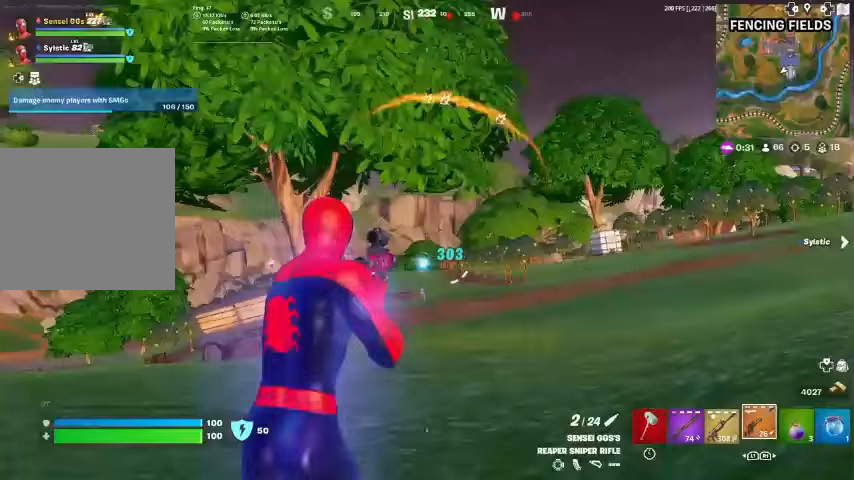
{"buttons": [], "left_stick": "up-right", "right_stick": "center", "events": [[200, "right_stick", "left"], [267, "right_stick", "center"], [433, "left_stick", "up-right"]]}
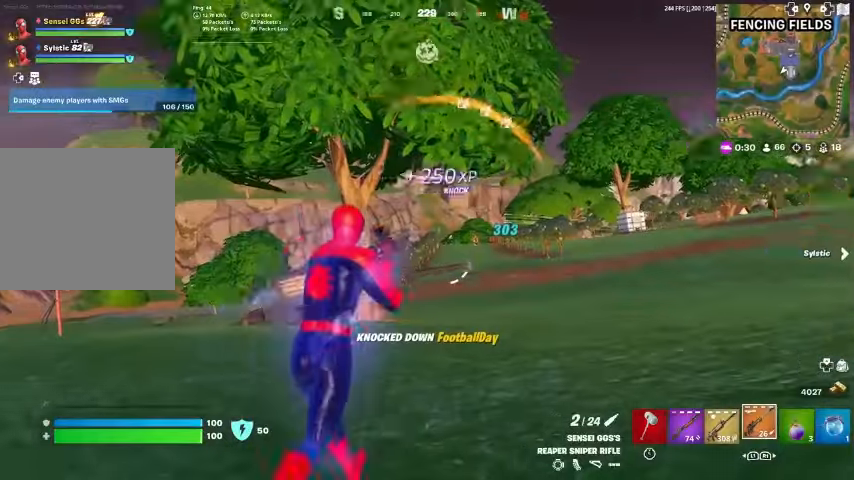
{"buttons": ["L2"], "left_stick": "up", "right_stick": "center", "events": [[133, "left_stick", "up"], [167, "L2", "down"]]}
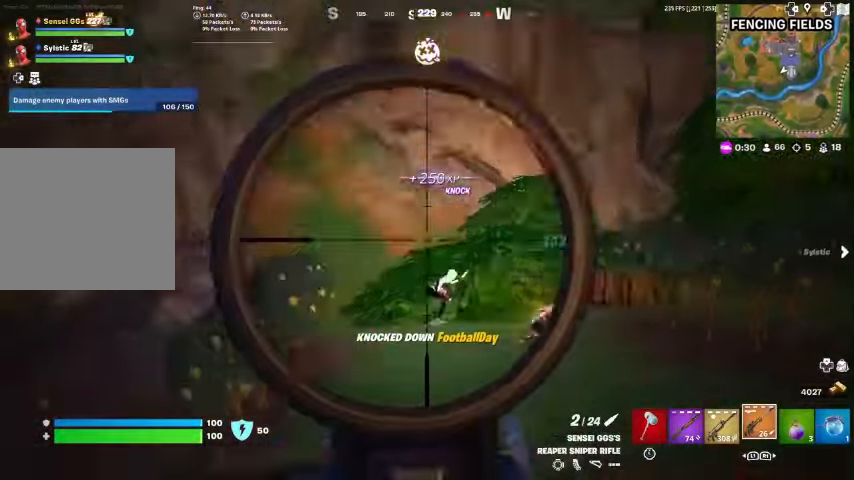
{"buttons": ["L2"], "left_stick": "up", "right_stick": "center", "events": [[67, "right_stick", "down-right"], [500, "right_stick", "center"]]}
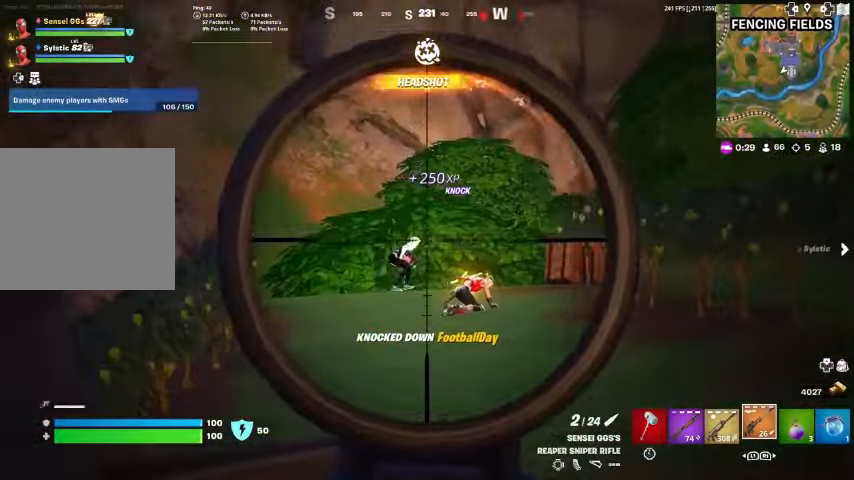
{"buttons": ["L2", "R2"], "left_stick": "up", "right_stick": "center", "events": [[267, "right_stick", "down-right"], [367, "R2", "down"], [367, "right_stick", "center"]]}
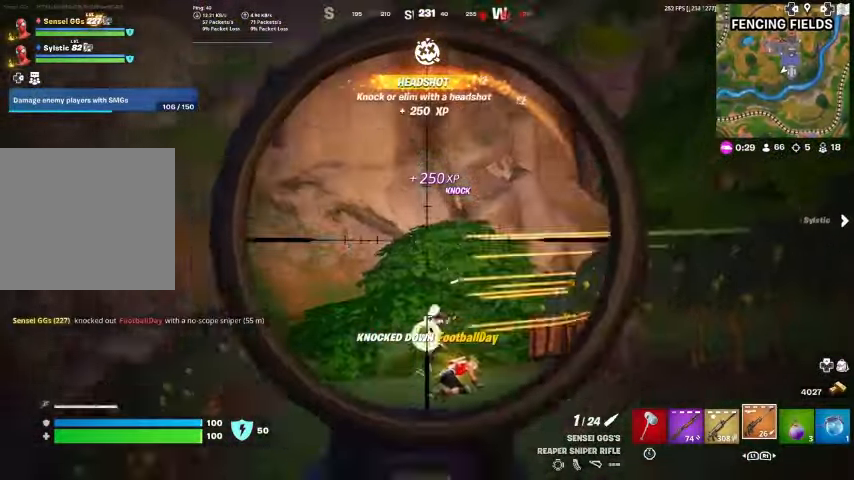
{"buttons": [], "left_stick": "up", "right_stick": "center", "events": [[67, "L2", "up"], [67, "R2", "up"]]}
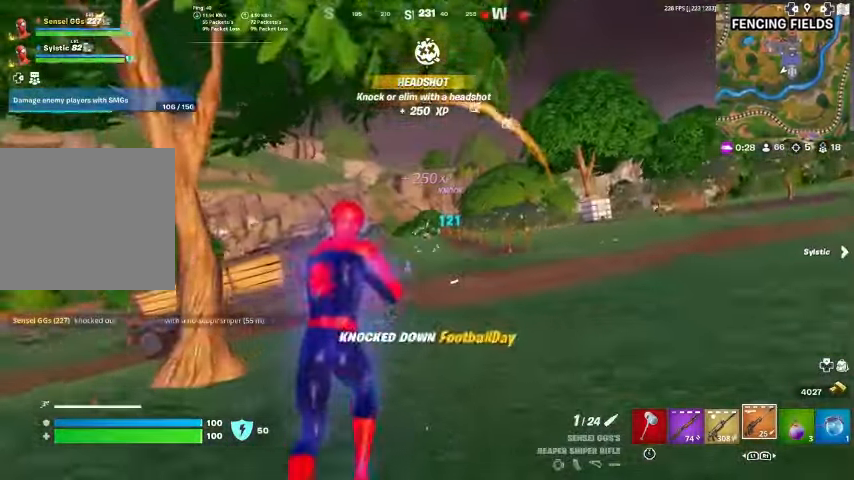
{"buttons": ["L2"], "left_stick": "up", "right_stick": "center", "events": [[400, "L2", "down"]]}
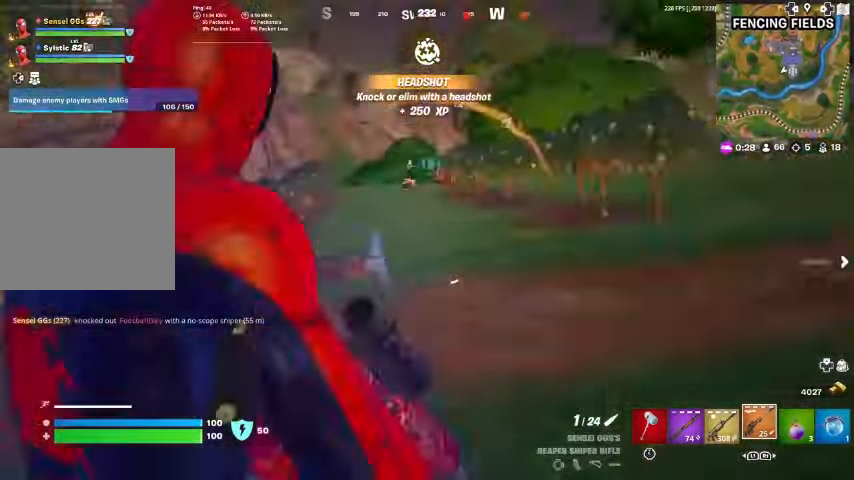
{"buttons": ["L2"], "left_stick": "up", "right_stick": "center", "events": [[133, "right_stick", "up"], [267, "L2", "up"], [433, "right_stick", "center"], [500, "L2", "down"]]}
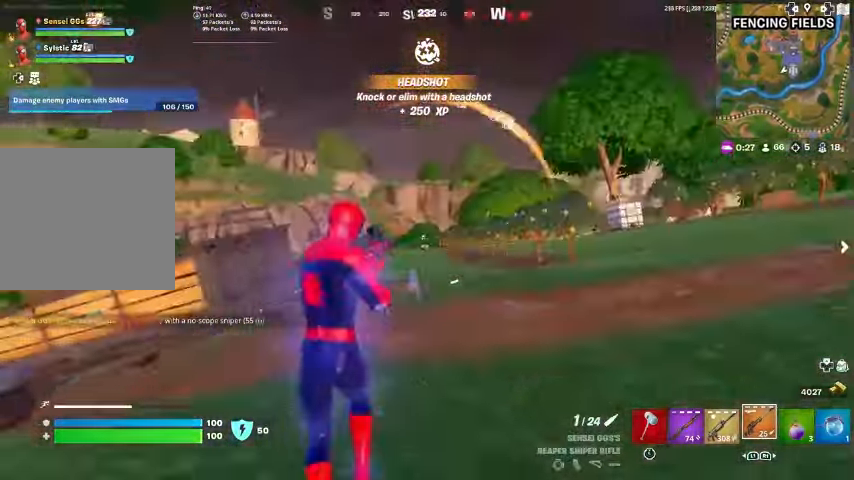
{"buttons": ["L2"], "left_stick": "up", "right_stick": "up-left", "events": [[300, "right_stick", "up-left"]]}
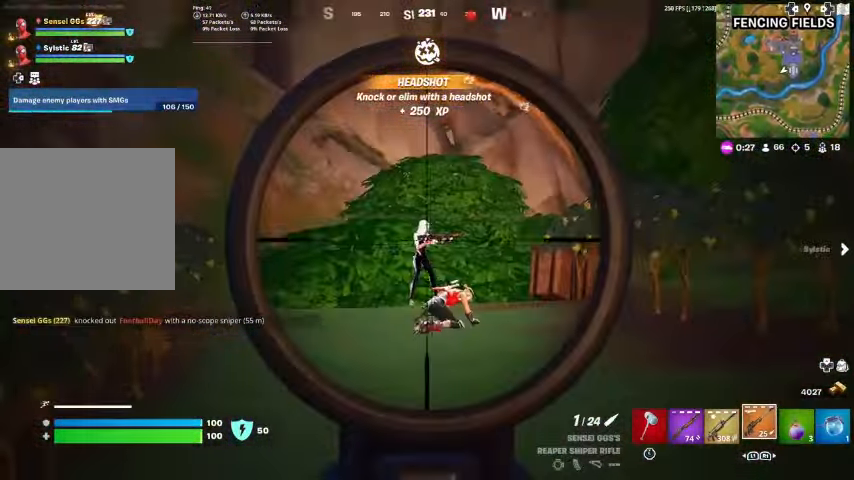
{"buttons": [], "left_stick": "up-right", "right_stick": "center", "events": [[67, "R2", "down"], [67, "right_stick", "center"], [133, "left_stick", "up-right"], [167, "L2", "up"], [200, "R2", "up"], [333, "right_stick", "down"], [433, "right_stick", "center"]]}
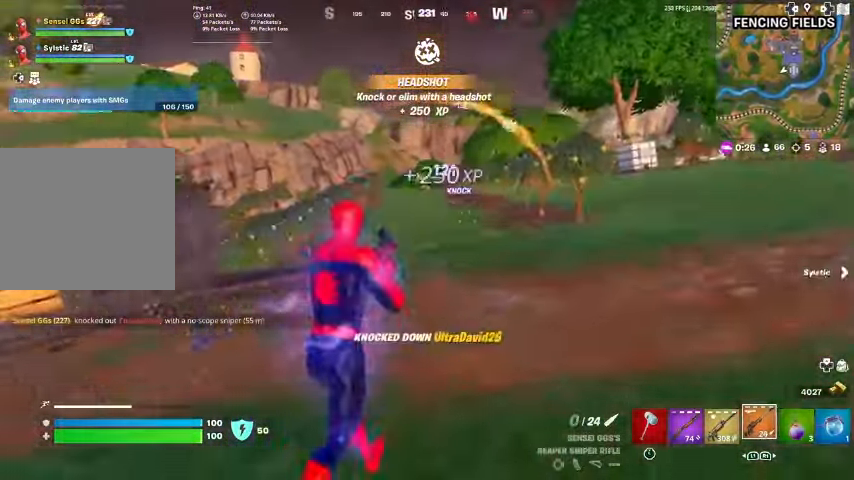
{"buttons": [], "left_stick": "center", "right_stick": "center", "events": [[100, "CROSS", "down"], [200, "CROSS", "up"], [233, "CROSS", "down"], [333, "CROSS", "up"], [433, "left_stick", "center"]]}
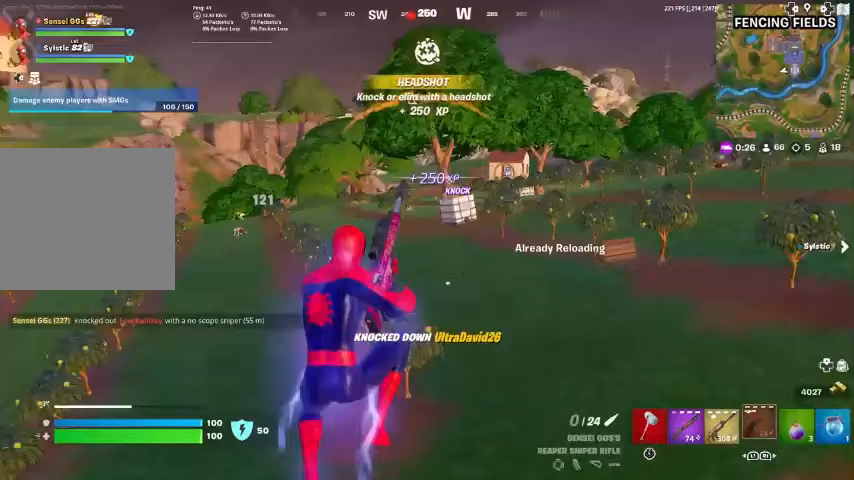
{"buttons": [], "left_stick": "up-left", "right_stick": "center", "events": [[133, "left_stick", "up"], [467, "left_stick", "up-left"]]}
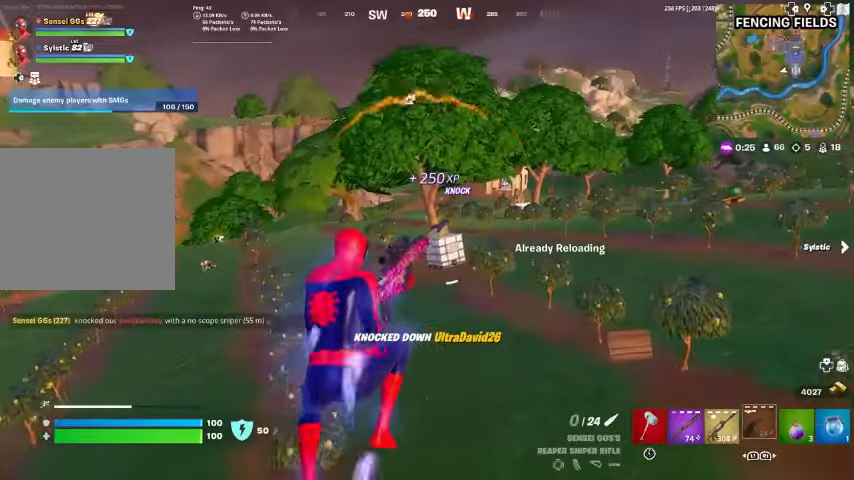
{"buttons": [], "left_stick": "up", "right_stick": "center", "events": [[100, "left_stick", "up"], [433, "right_stick", "up-left"], [500, "right_stick", "center"]]}
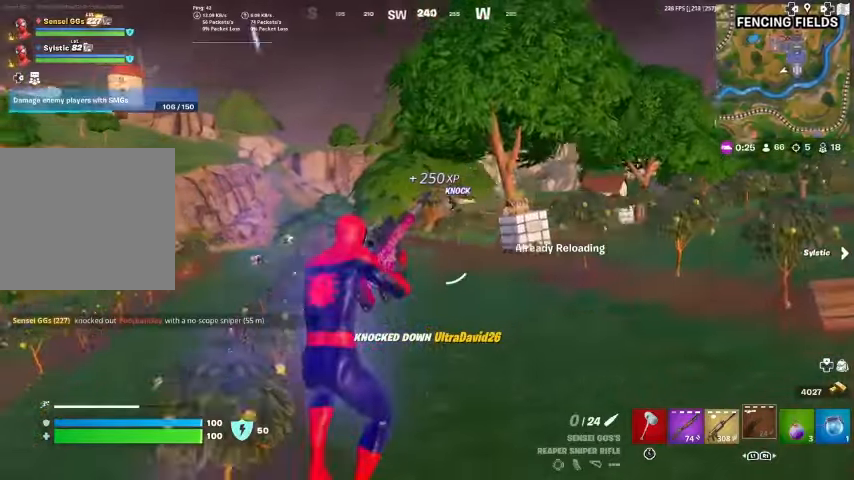
{"buttons": [], "left_stick": "up-left", "right_stick": "center", "events": [[367, "left_stick", "up-left"]]}
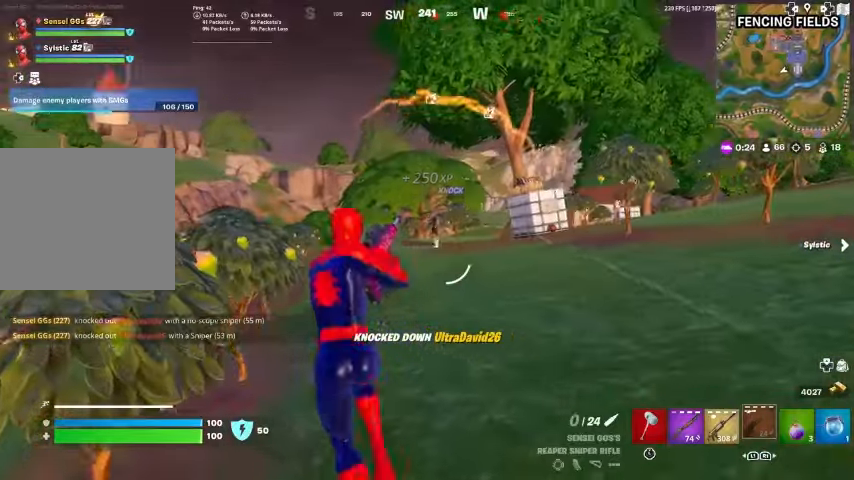
{"buttons": ["L2"], "left_stick": "up", "right_stick": "center", "events": [[167, "left_stick", "up"], [400, "L2", "down"]]}